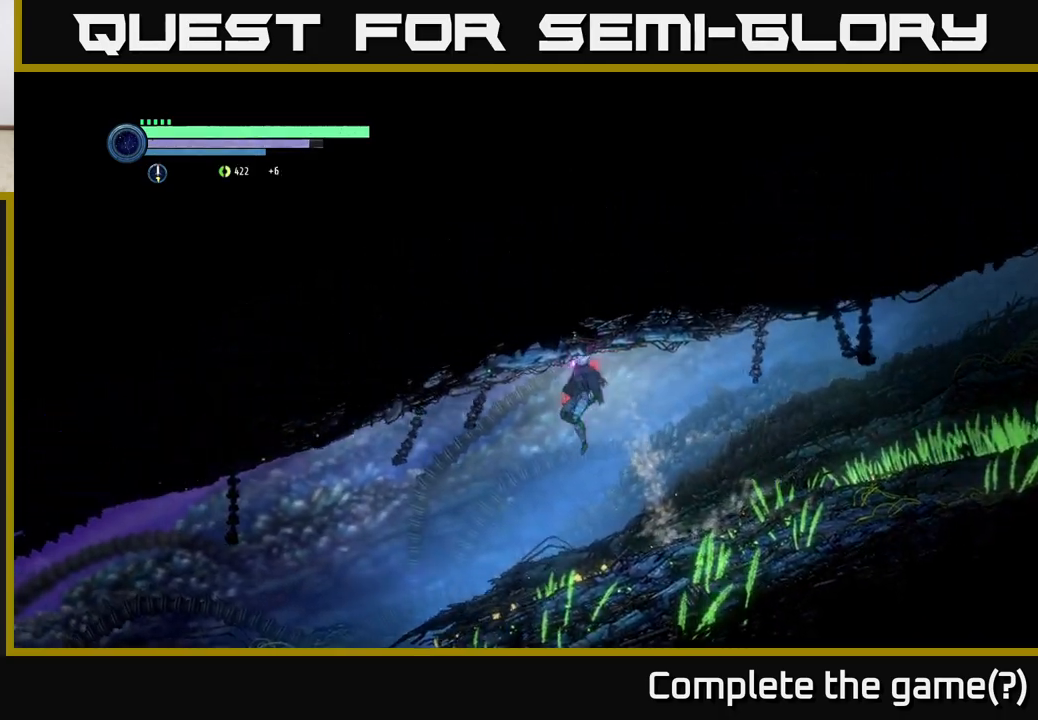
Gameplay with a controller (Xbox layout); each line is a JSON object with the inputs held at the frame after it. "events" lists button and stick changes between this image and that frame as [ms after this image, input, new state], when the widget could be followed in between.
{"buttons": [], "left_stick": "left", "right_stick": "center", "events": []}
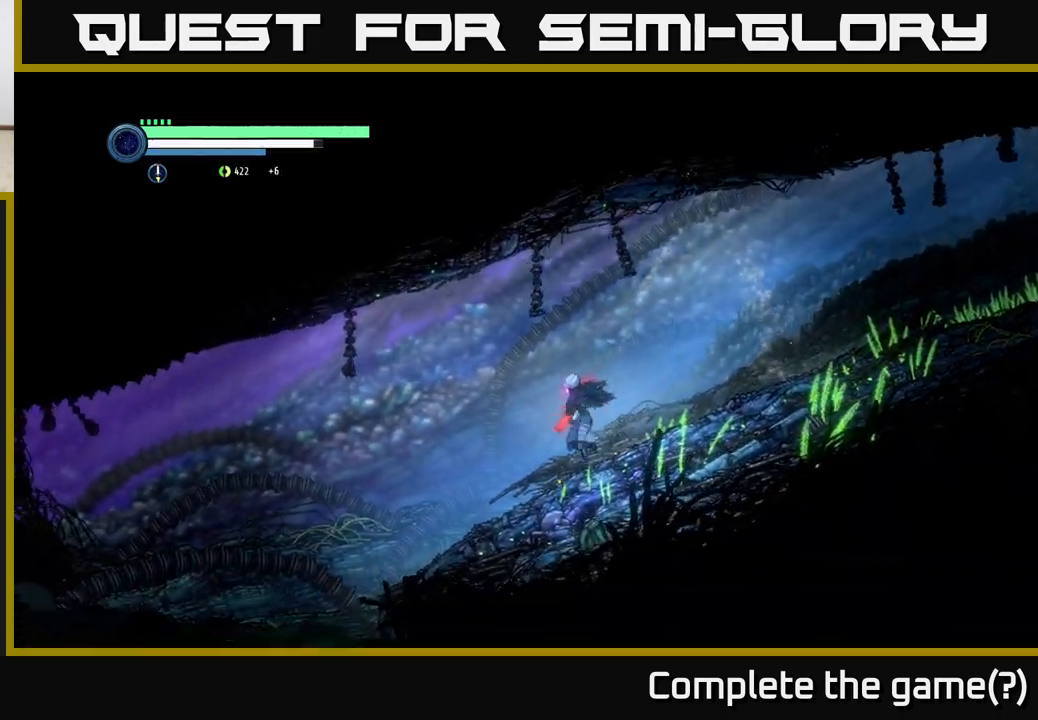
{"buttons": [], "left_stick": "left", "right_stick": "center", "events": []}
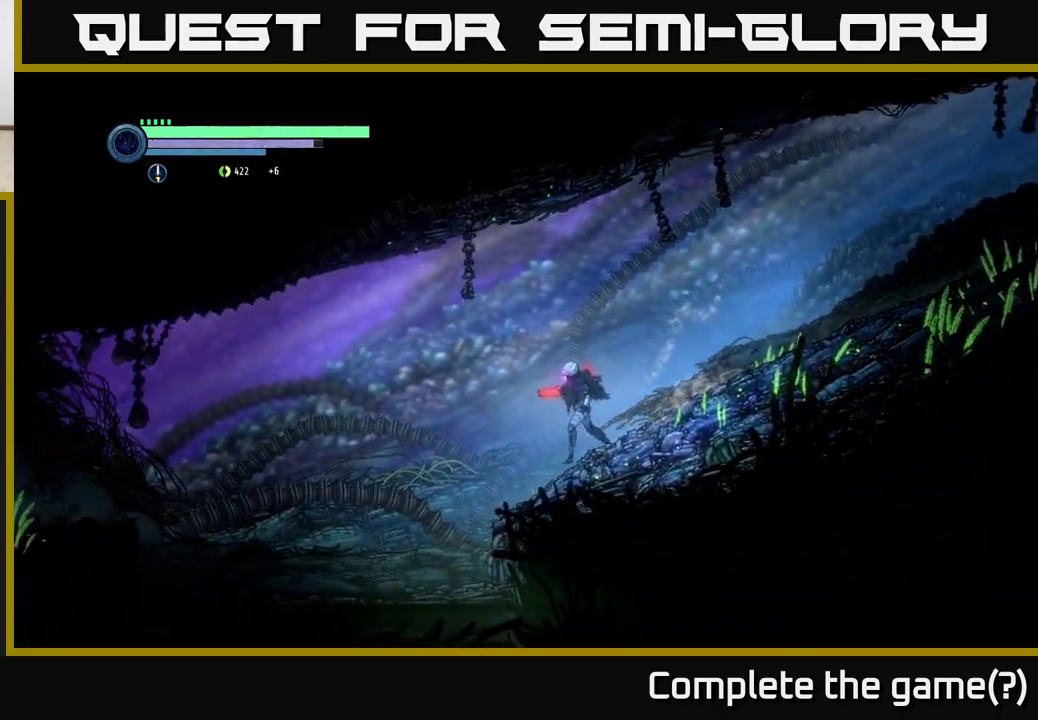
{"buttons": [], "left_stick": "left", "right_stick": "center", "events": [[300, "A", "down"], [433, "A", "up"]]}
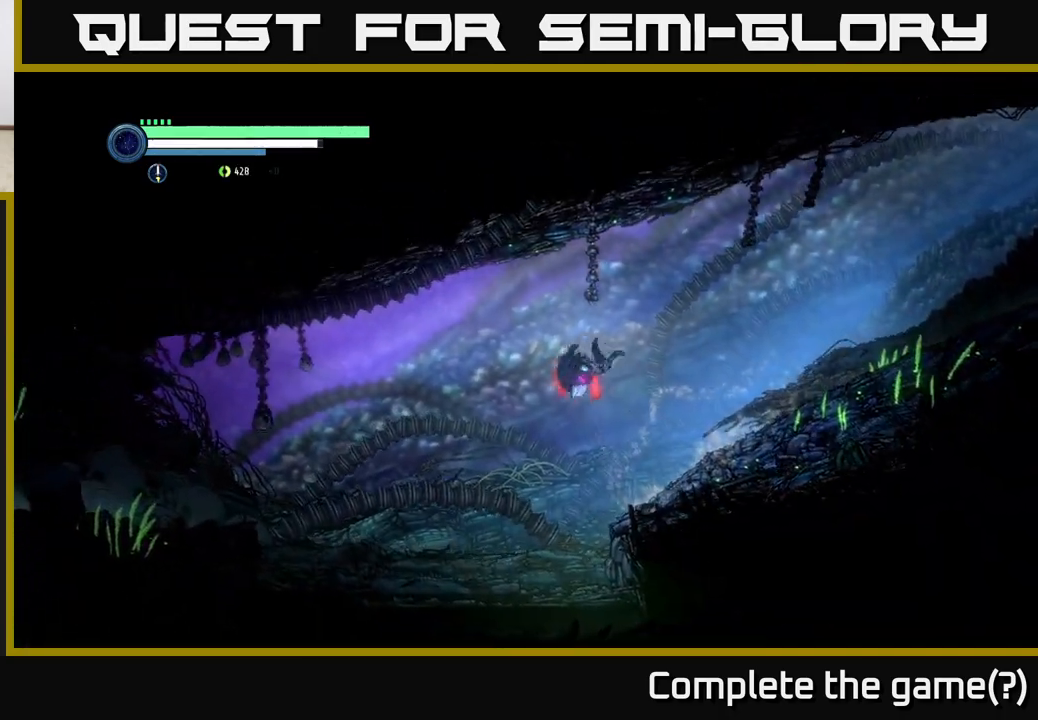
{"buttons": [], "left_stick": "left", "right_stick": "center", "events": []}
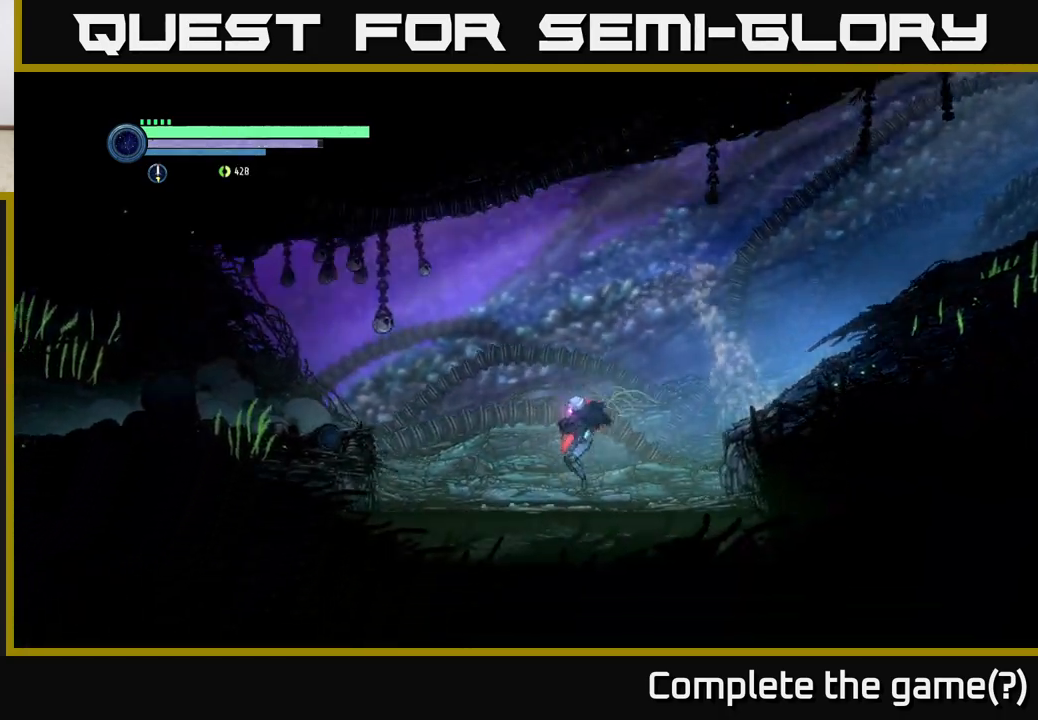
{"buttons": [], "left_stick": "left", "right_stick": "center", "events": []}
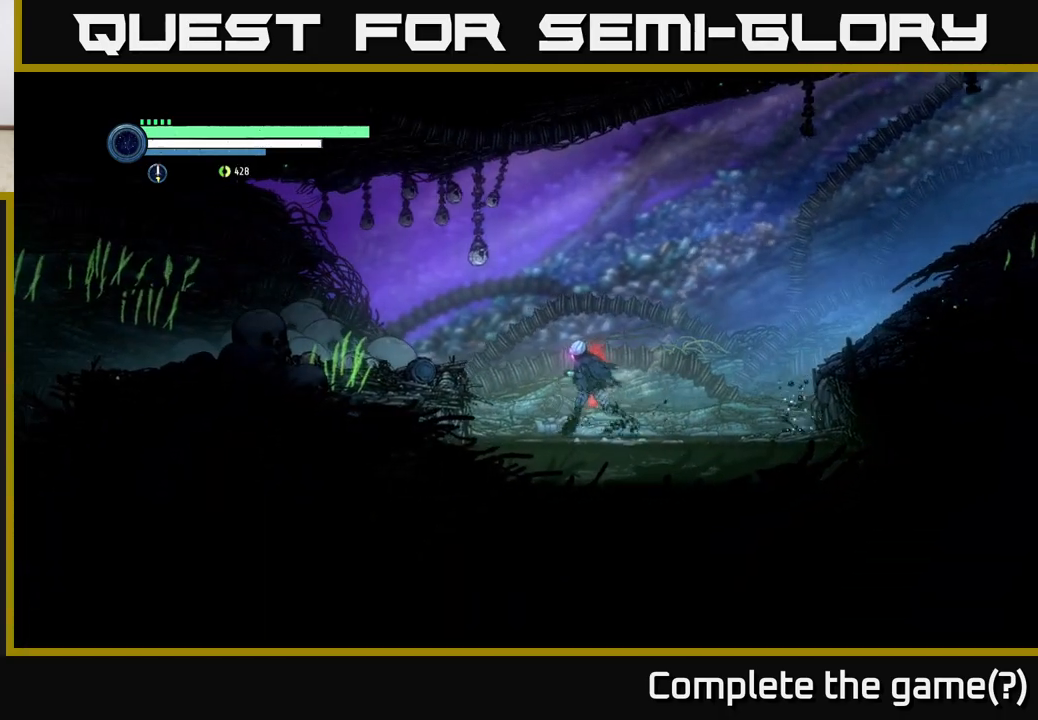
{"buttons": ["A"], "left_stick": "left", "right_stick": "center", "events": [[317, "A", "down"]]}
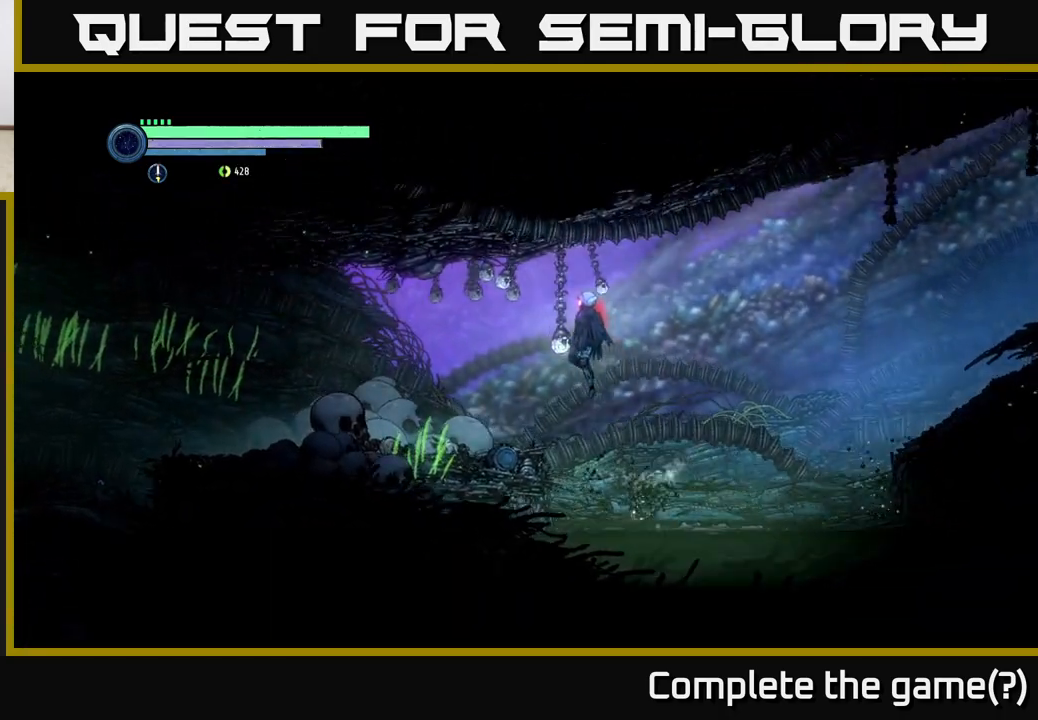
{"buttons": [], "left_stick": "right", "right_stick": "center", "events": [[83, "A", "up"], [467, "left_stick", "right"]]}
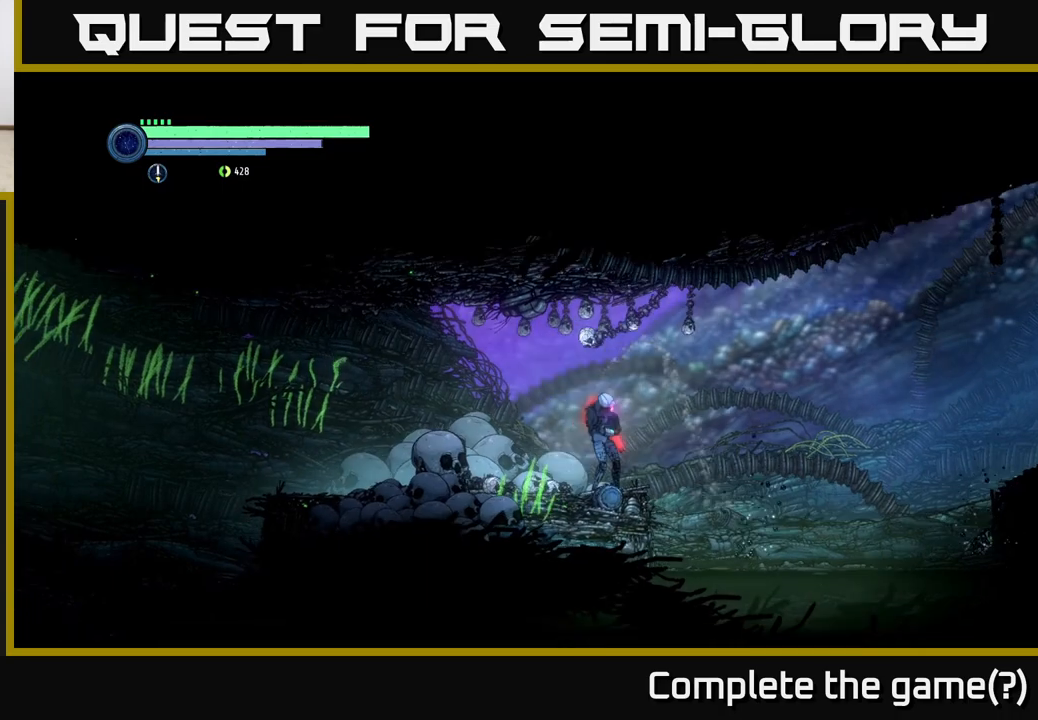
{"buttons": [], "left_stick": "center", "right_stick": "center", "events": [[83, "left_stick", "center"]]}
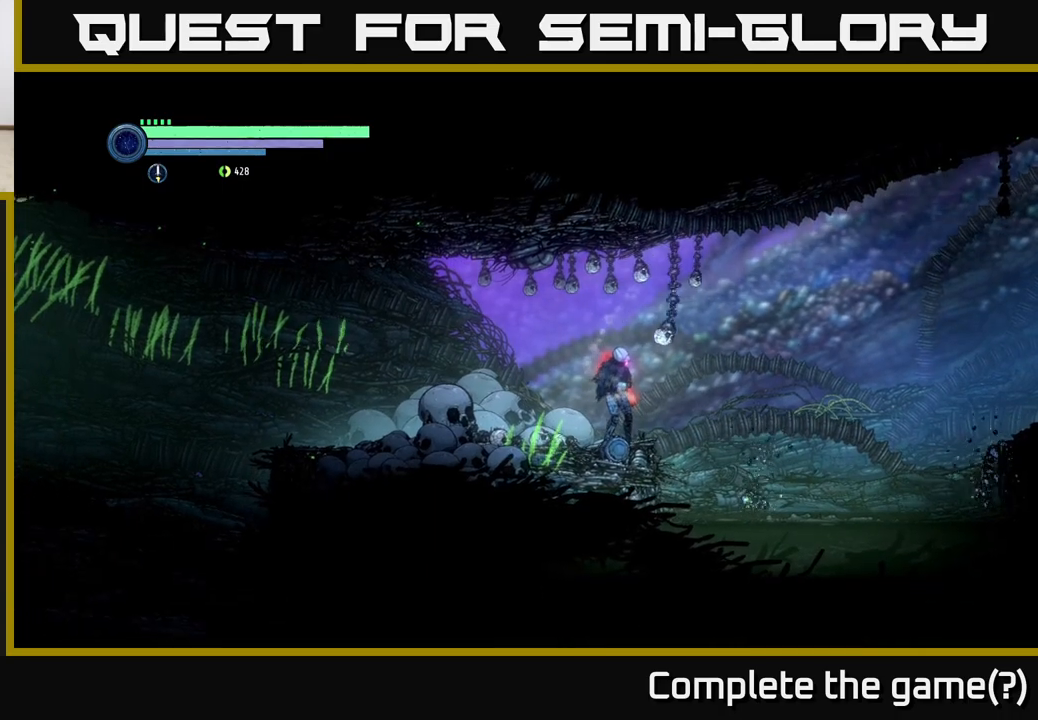
{"buttons": [], "left_stick": "center", "right_stick": "center", "events": []}
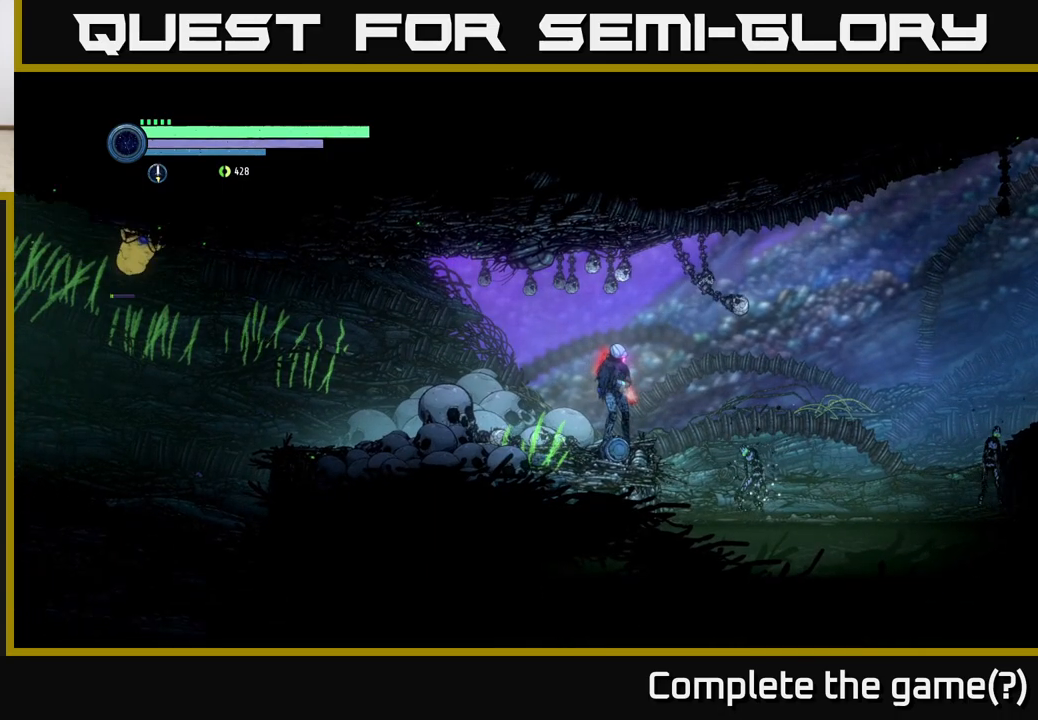
{"buttons": ["L2"], "left_stick": "left", "right_stick": "center", "events": [[67, "L2", "down"], [67, "left_stick", "down-right"], [483, "left_stick", "left"]]}
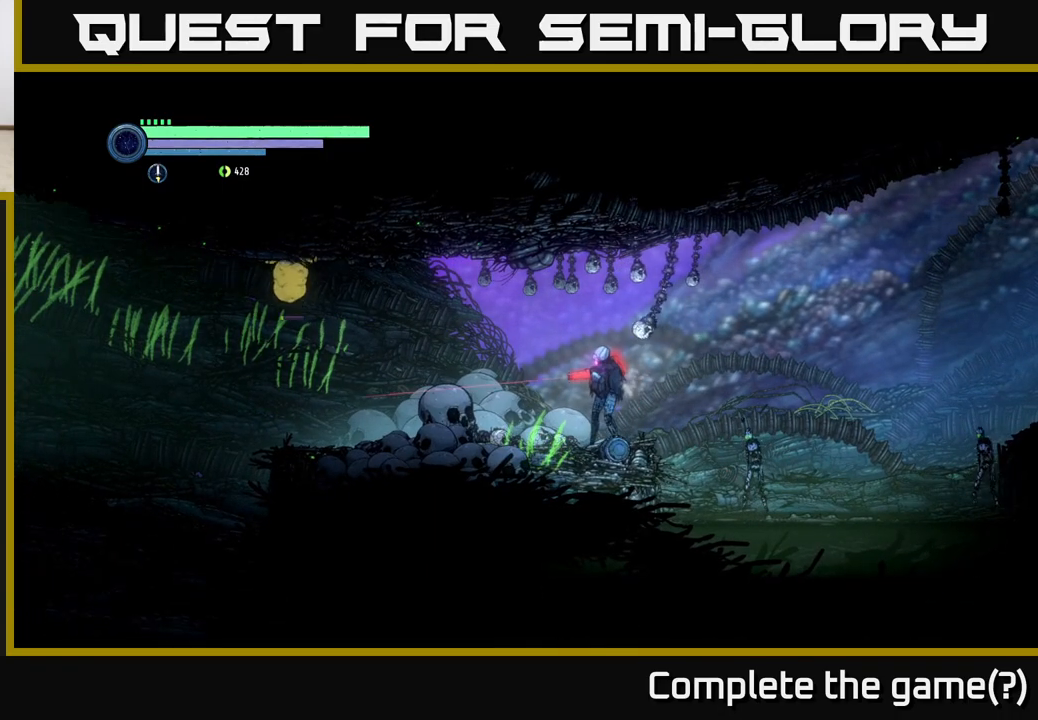
{"buttons": ["L2"], "left_stick": "up-left", "right_stick": "center", "events": [[367, "Y", "down"], [417, "left_stick", "up-left"], [467, "Y", "up"]]}
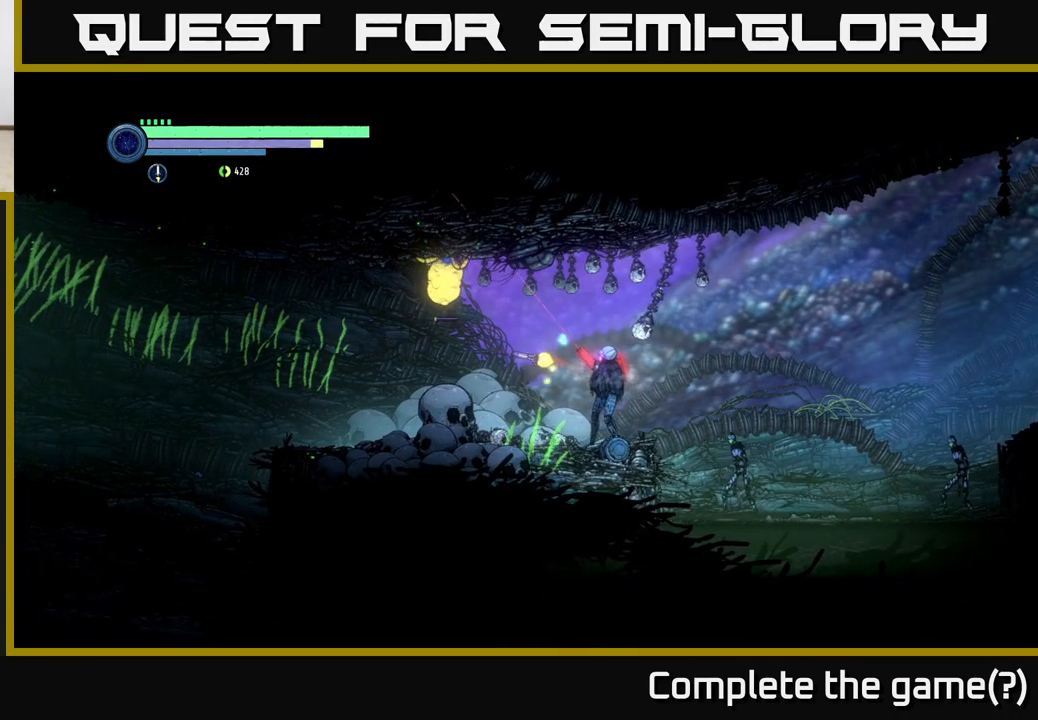
{"buttons": ["L2"], "left_stick": "up", "right_stick": "center", "events": [[183, "Y", "down"], [233, "Y", "up"], [300, "left_stick", "up"], [383, "X", "down"], [500, "X", "up"]]}
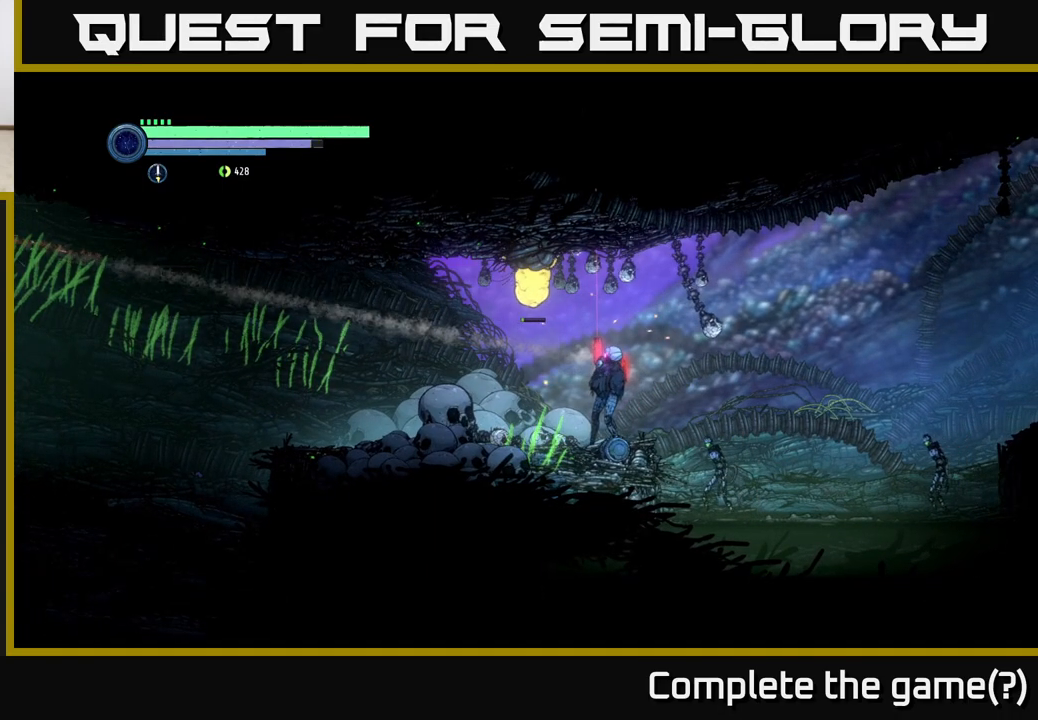
{"buttons": ["L2"], "left_stick": "up-left", "right_stick": "center", "events": [[50, "left_stick", "up-left"], [183, "X", "down"], [267, "X", "up"], [367, "X", "down"], [450, "X", "up"]]}
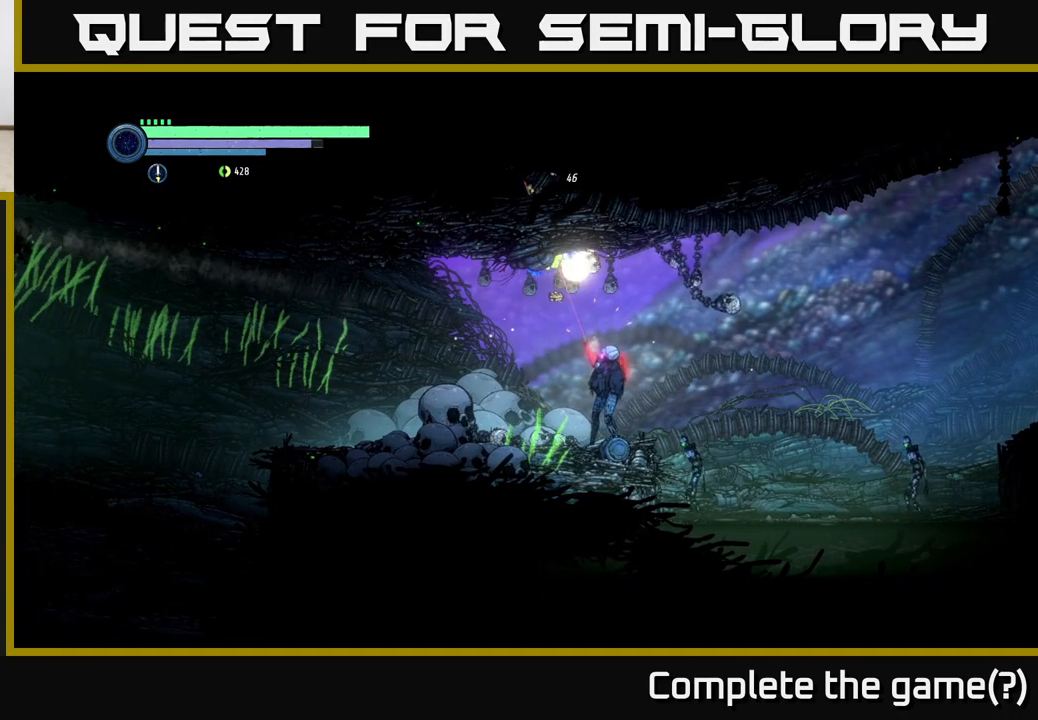
{"buttons": ["X", "L2"], "left_stick": "up-left", "right_stick": "center", "events": [[50, "X", "down"], [133, "X", "up"], [217, "X", "down"], [333, "X", "up"], [433, "X", "down"]]}
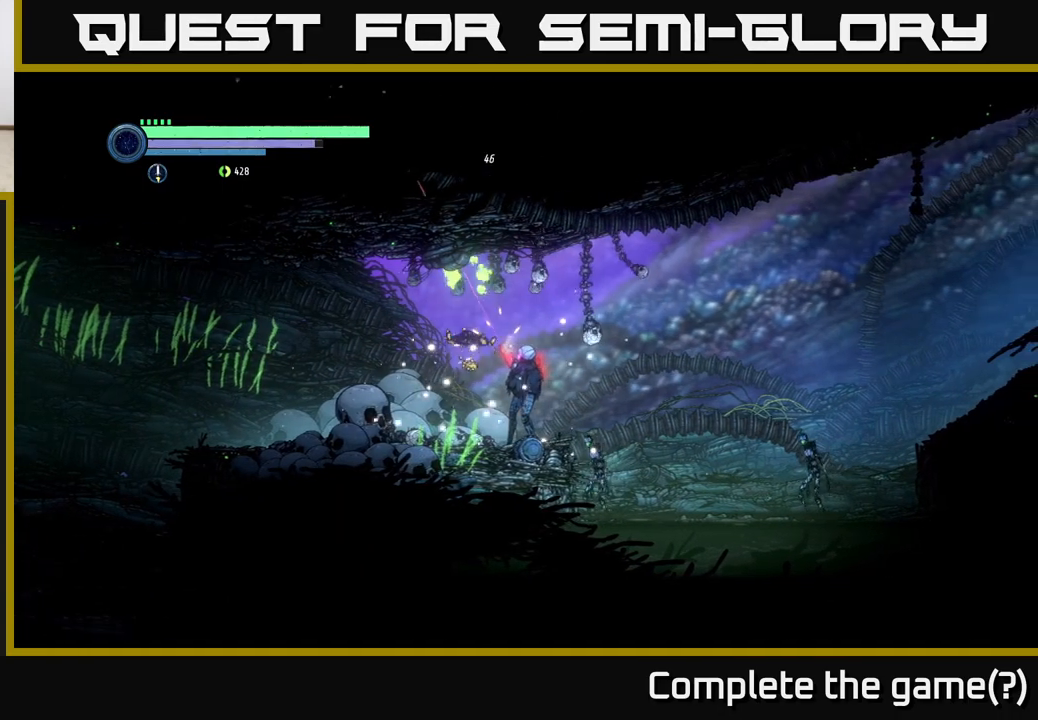
{"buttons": ["L2"], "left_stick": "left", "right_stick": "center", "events": [[33, "X", "up"], [167, "X", "down"], [233, "X", "up"], [267, "left_stick", "left"], [383, "X", "down"], [483, "X", "up"]]}
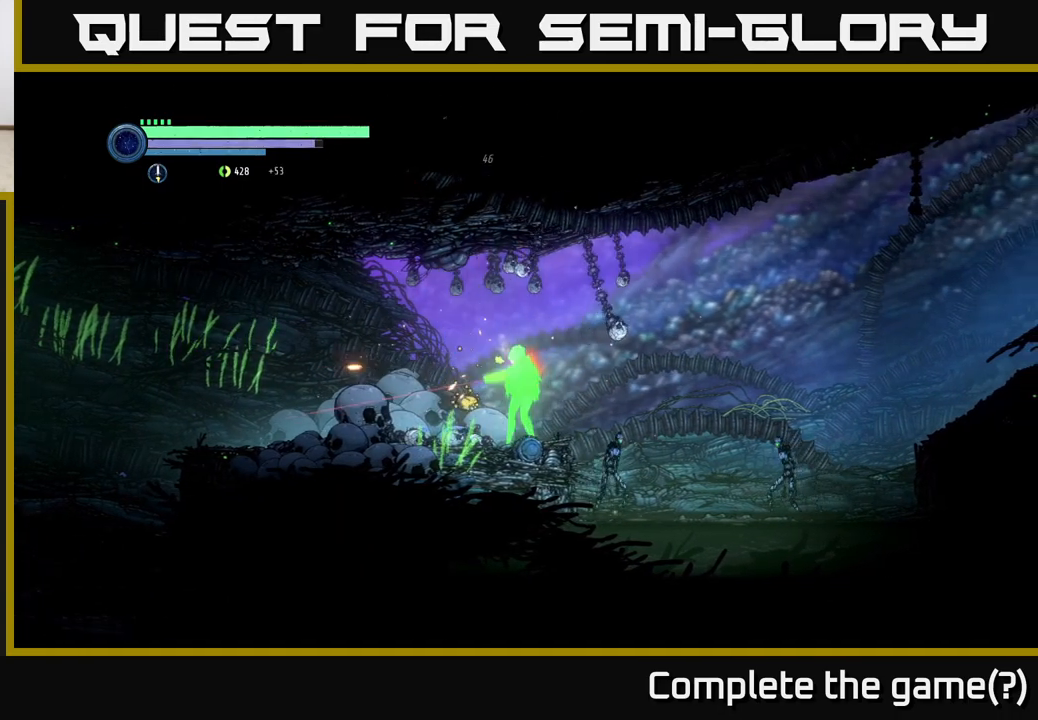
{"buttons": ["L2"], "left_stick": "down-left", "right_stick": "center", "events": [[83, "X", "down"], [200, "X", "up"], [217, "left_stick", "down-left"], [267, "X", "down"], [400, "X", "up"]]}
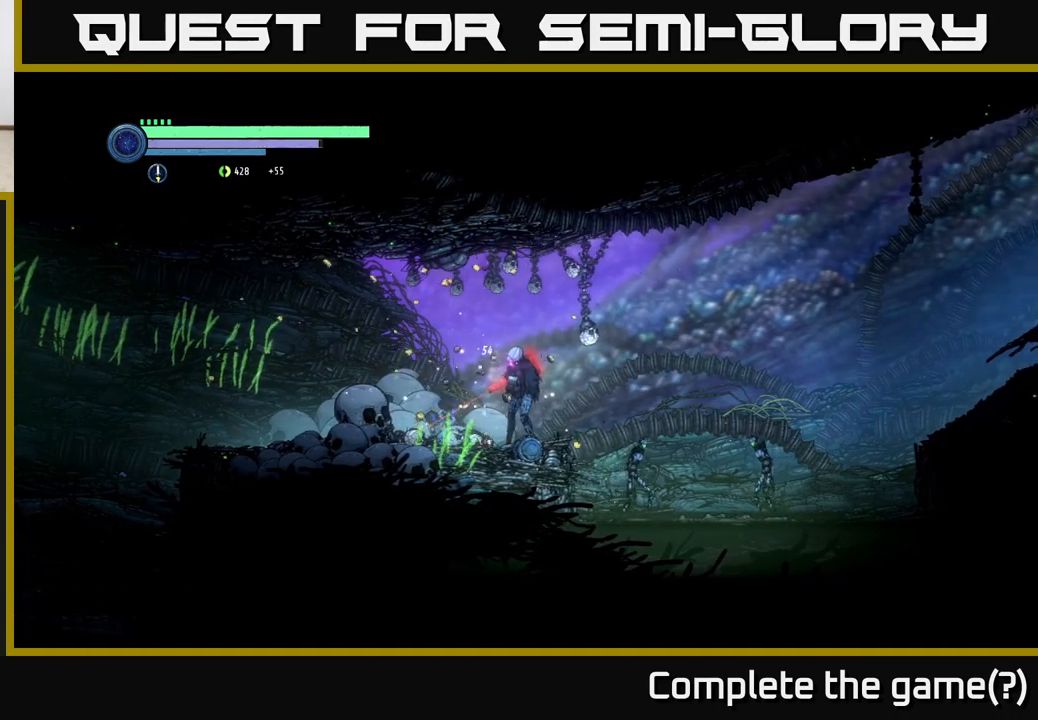
{"buttons": ["L2"], "left_stick": "down-right", "right_stick": "center", "events": [[17, "left_stick", "center"], [33, "L2", "up"], [67, "left_stick", "right"], [183, "left_stick", "down-right"], [217, "L2", "down"]]}
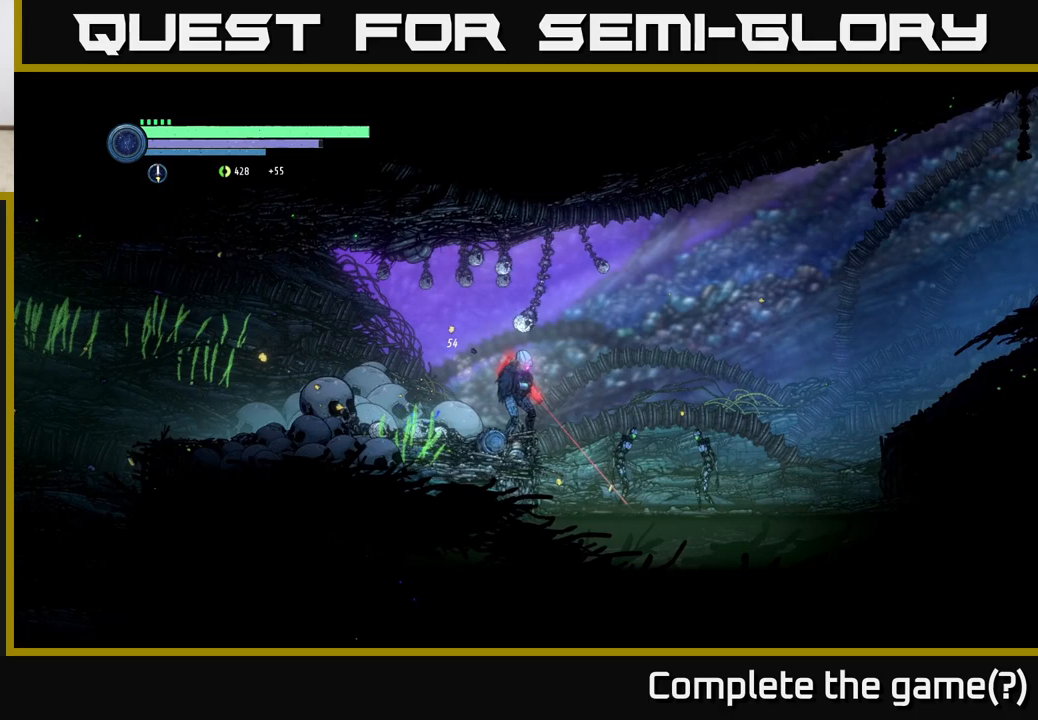
{"buttons": ["L2"], "left_stick": "down-right", "right_stick": "center", "events": []}
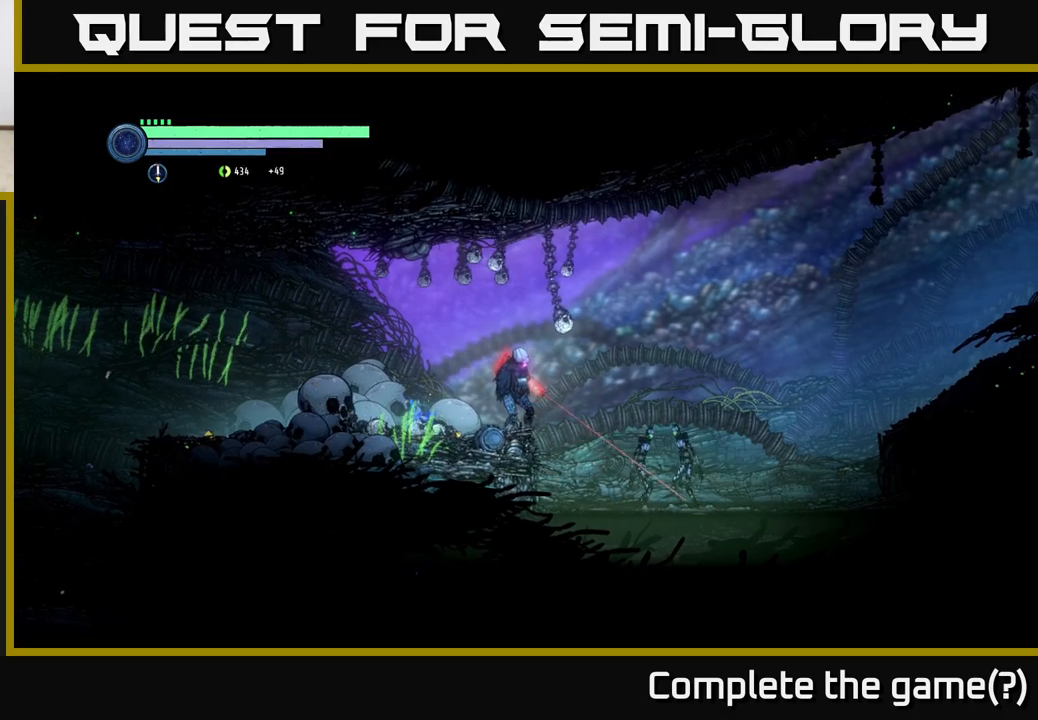
{"buttons": ["L2"], "left_stick": "down-right", "right_stick": "center", "events": [[300, "Y", "down"], [433, "Y", "up"]]}
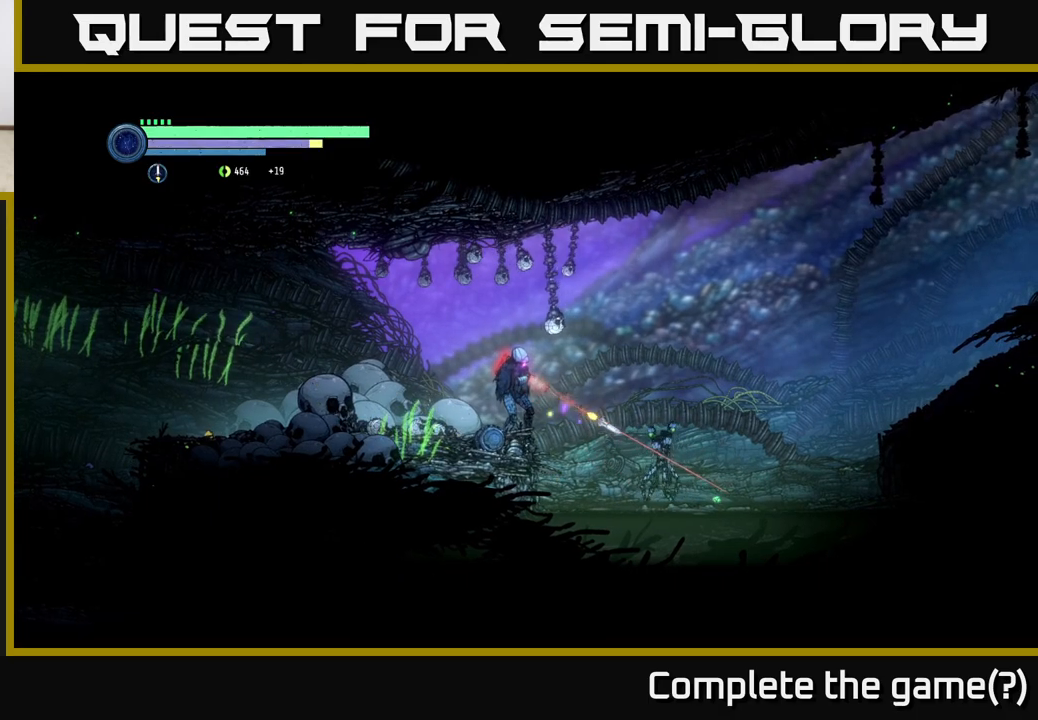
{"buttons": ["L2"], "left_stick": "down-right", "right_stick": "center", "events": []}
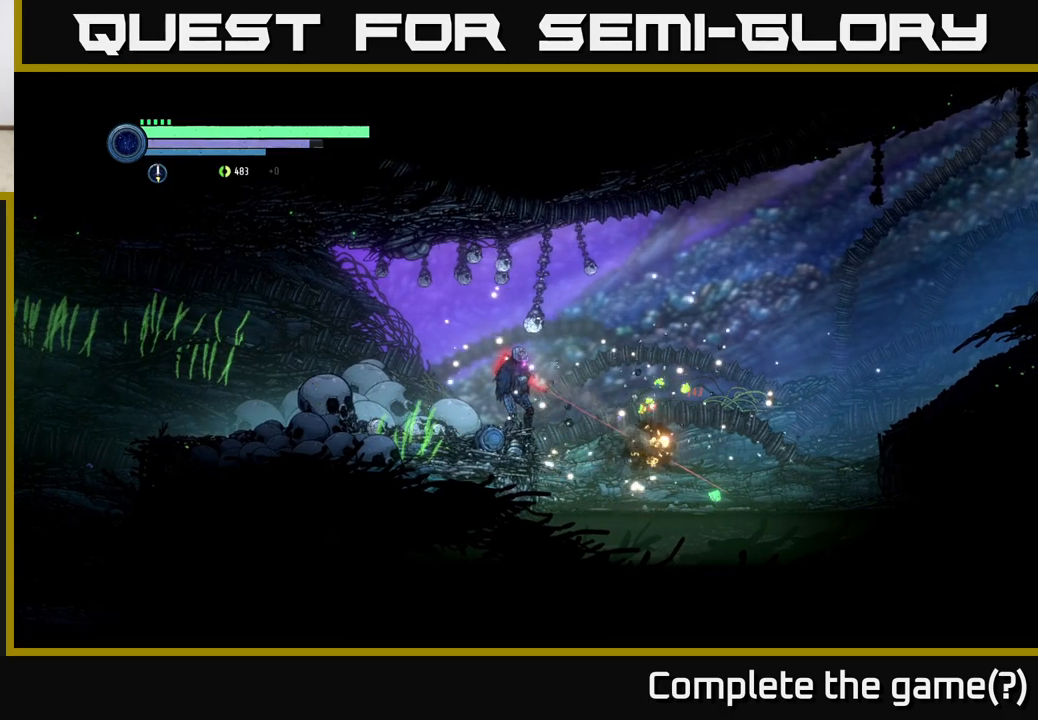
{"buttons": ["A"], "left_stick": "down-right", "right_stick": "center", "events": [[450, "L2", "up"], [467, "A", "down"]]}
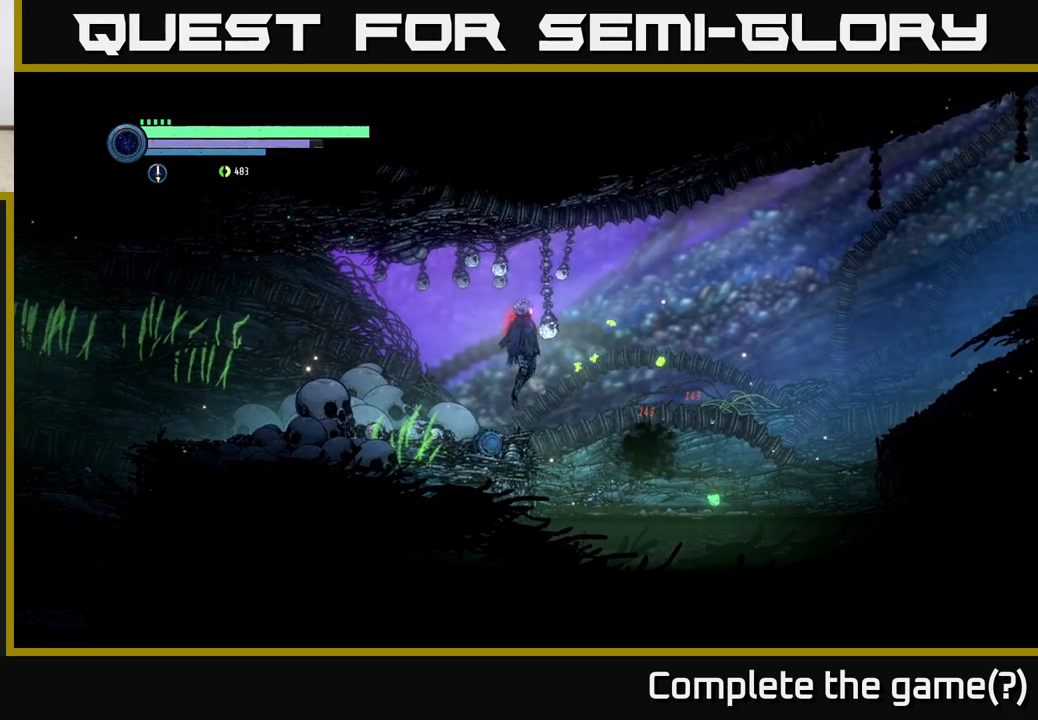
{"buttons": [], "left_stick": "down-right", "right_stick": "center", "events": [[133, "A", "up"]]}
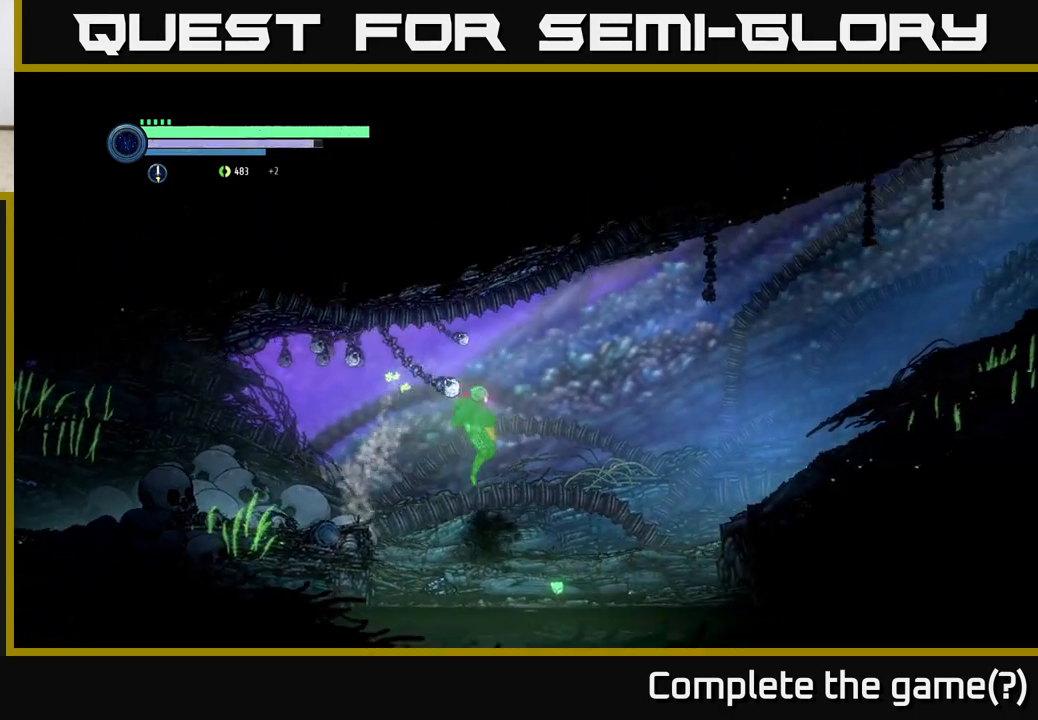
{"buttons": [], "left_stick": "left", "right_stick": "center", "events": [[483, "left_stick", "left"]]}
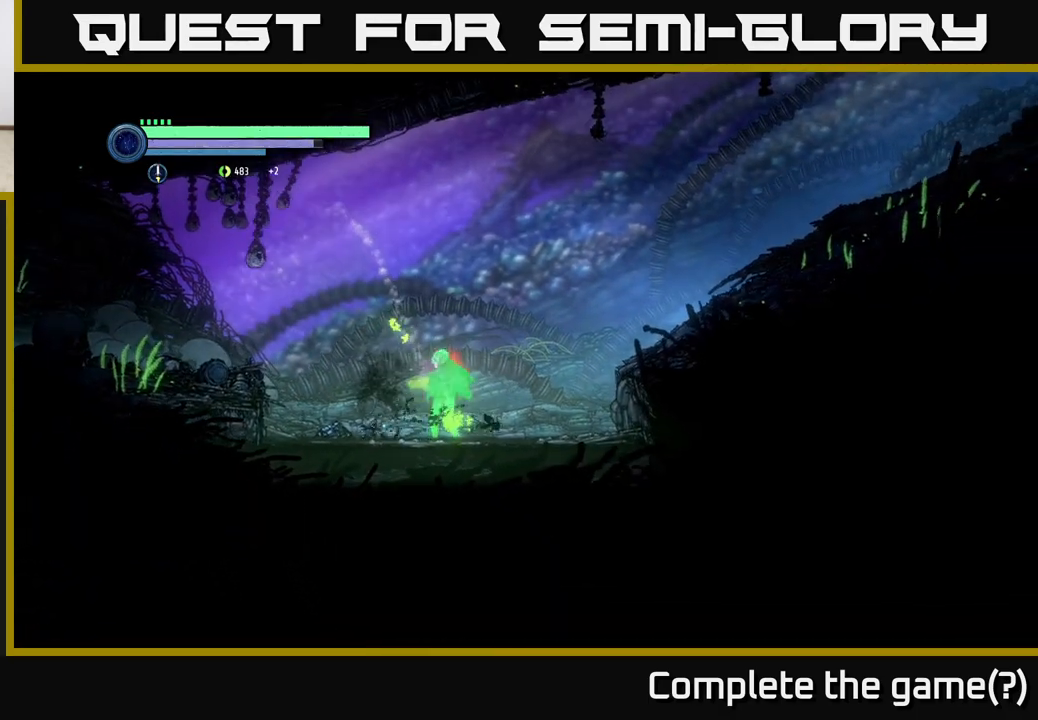
{"buttons": ["A"], "left_stick": "left", "right_stick": "center", "events": [[200, "A", "down"]]}
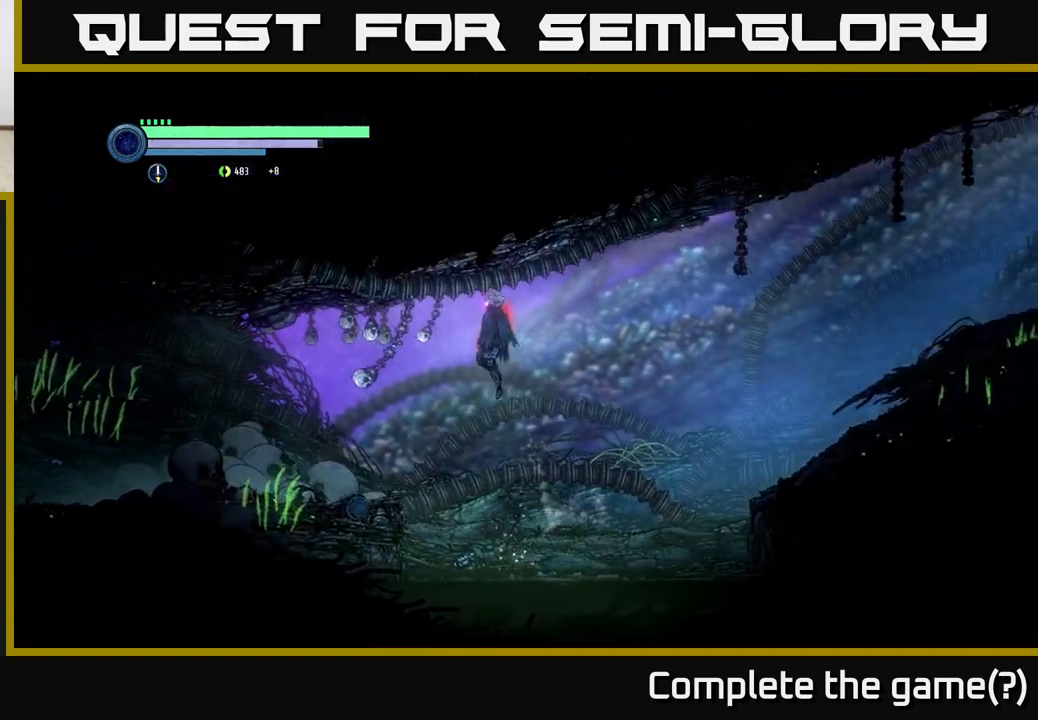
{"buttons": [], "left_stick": "left", "right_stick": "center", "events": [[283, "A", "up"]]}
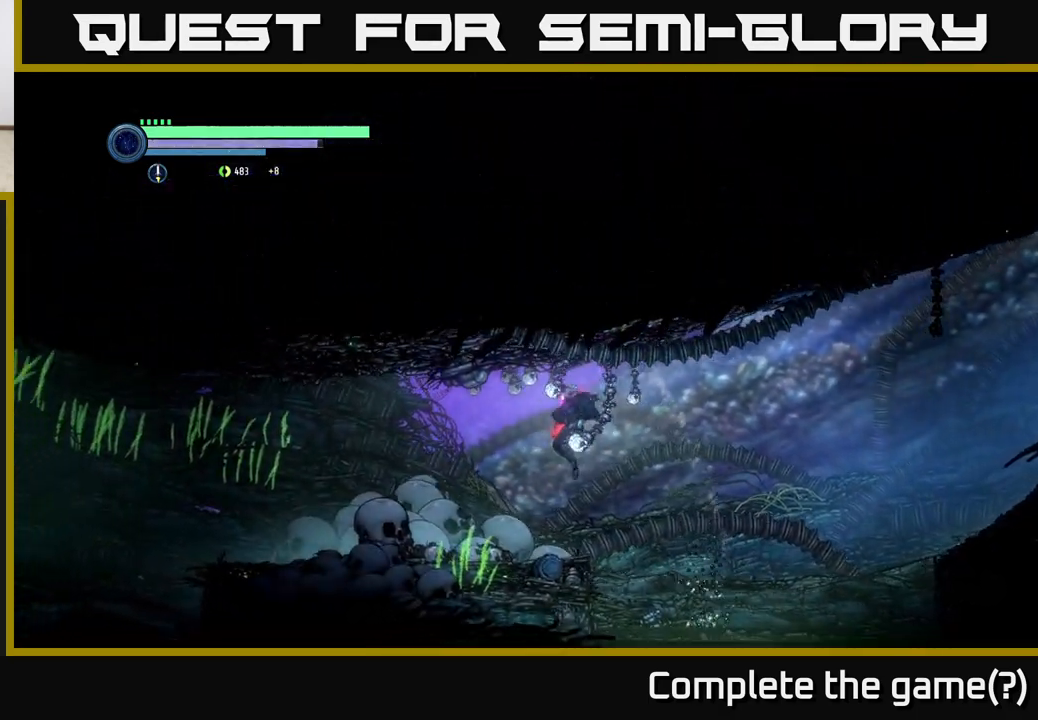
{"buttons": ["L2"], "left_stick": "down-right", "right_stick": "center", "events": [[17, "left_stick", "down-right"], [117, "L2", "down"]]}
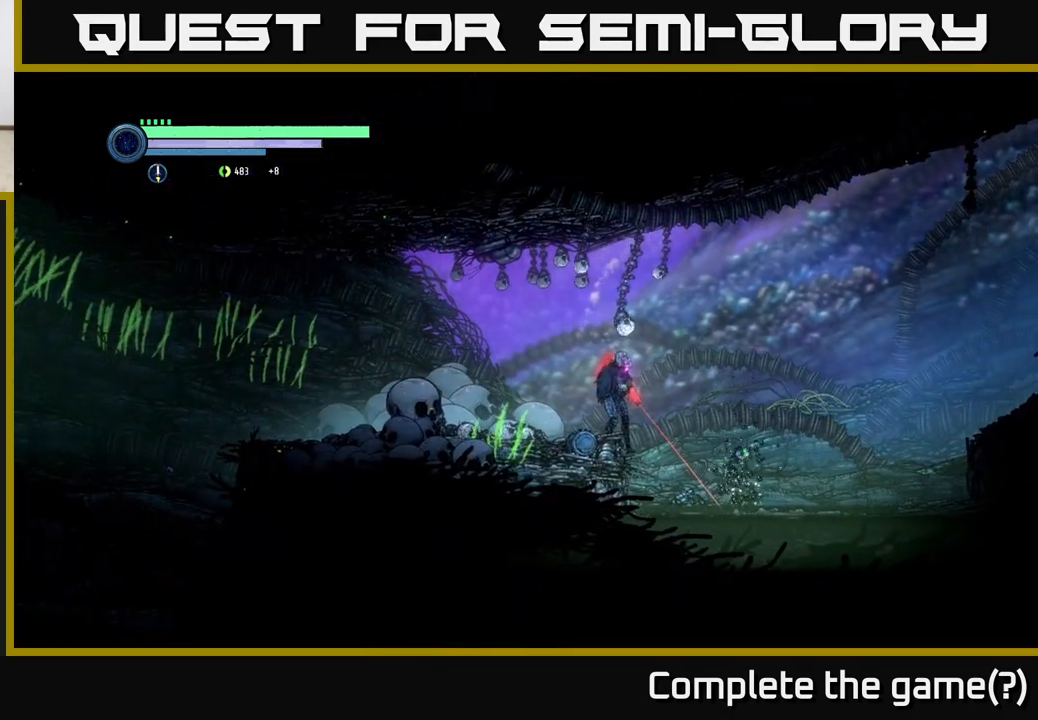
{"buttons": ["L2"], "left_stick": "down-right", "right_stick": "center", "events": [[183, "Y", "down"], [267, "Y", "up"]]}
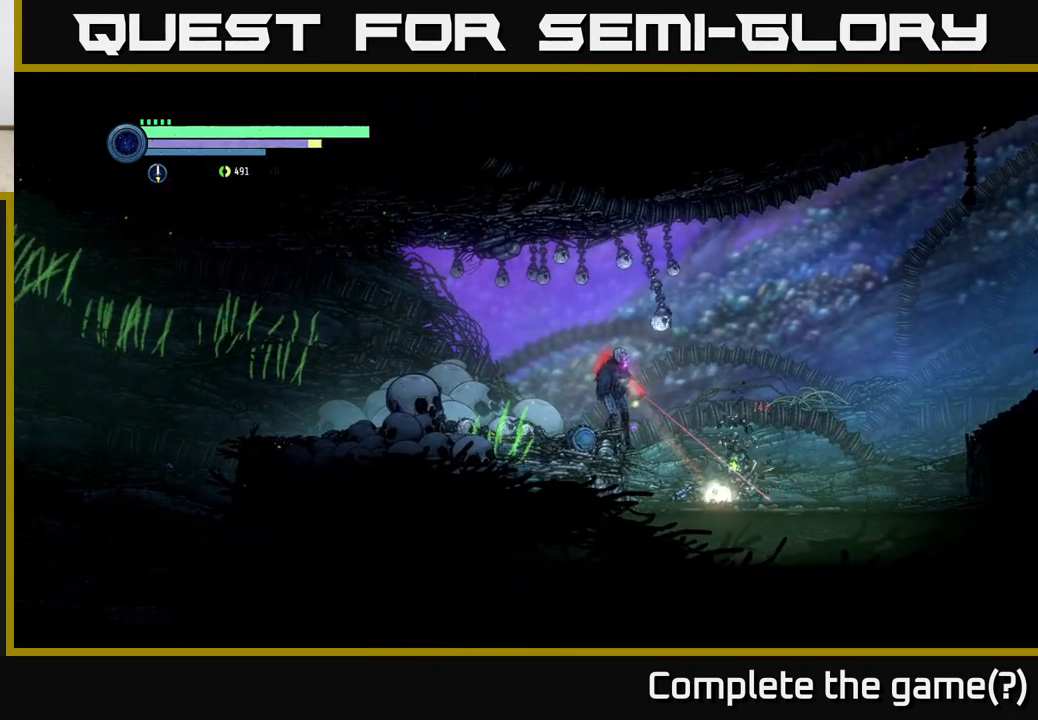
{"buttons": ["L2"], "left_stick": "down-right", "right_stick": "center", "events": []}